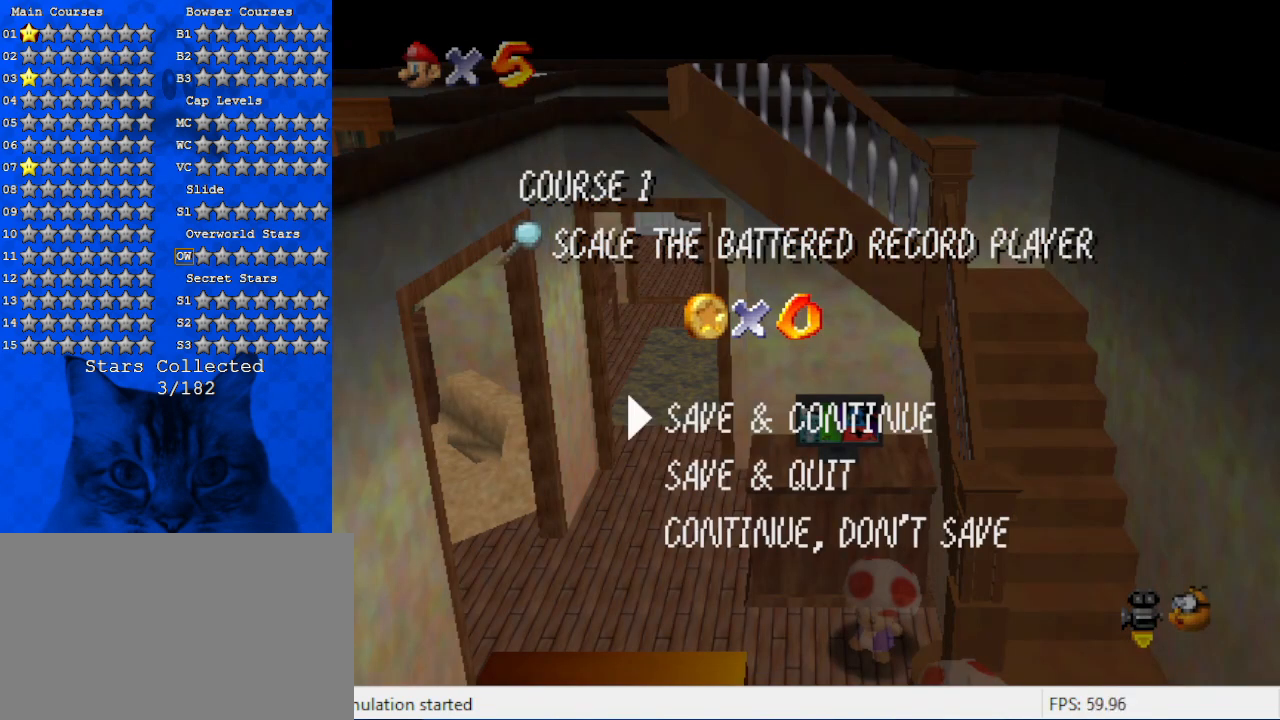
Gameplay with keyboard; each line is a JSON object with the keys held at the frame after it. "events" lists presses ("down") and releases ("up") of "a", "c", "ctrl", "d", "down", "left", "return", "right", "s", "shift", "up", "w", "x" and "y" between this image and that frame as [ms after this image, input, new state], when the widget could be followed in between. No other keys are recorded. Mouse input is not recorded.
{"keys": ["shift"], "events": [[500, "shift", "down"]]}
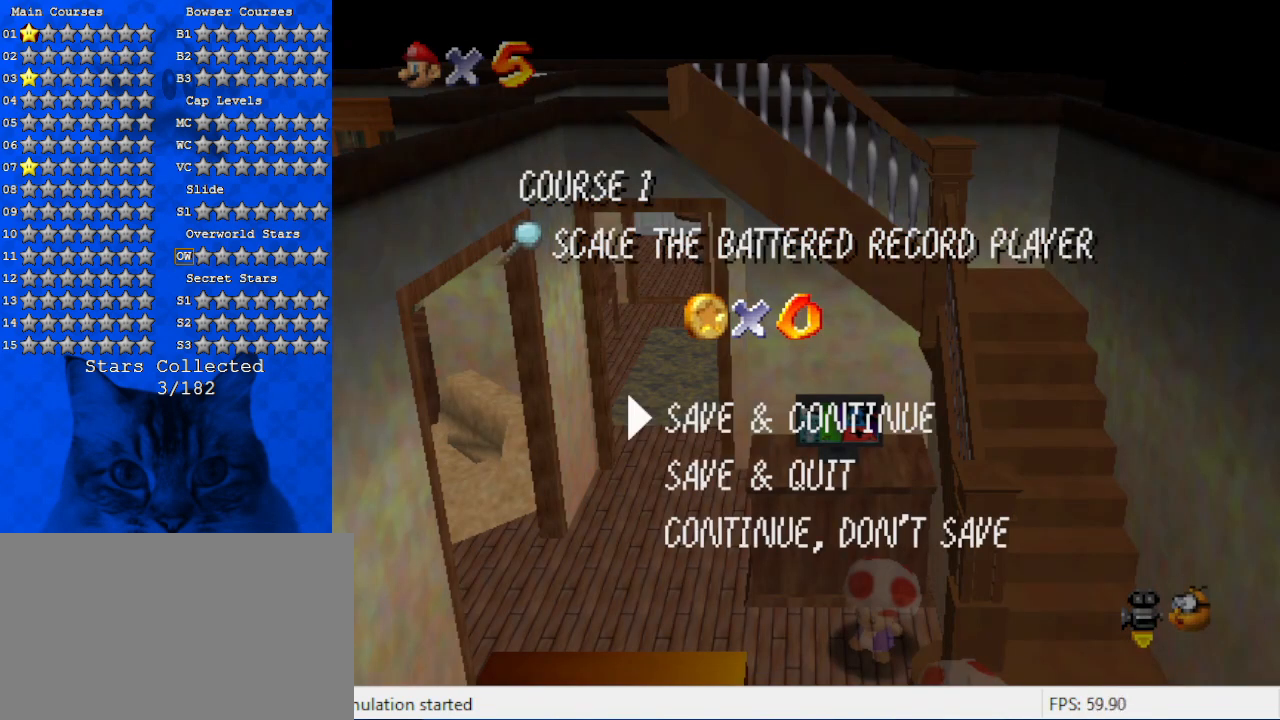
{"keys": [], "events": [[167, "shift", "up"]]}
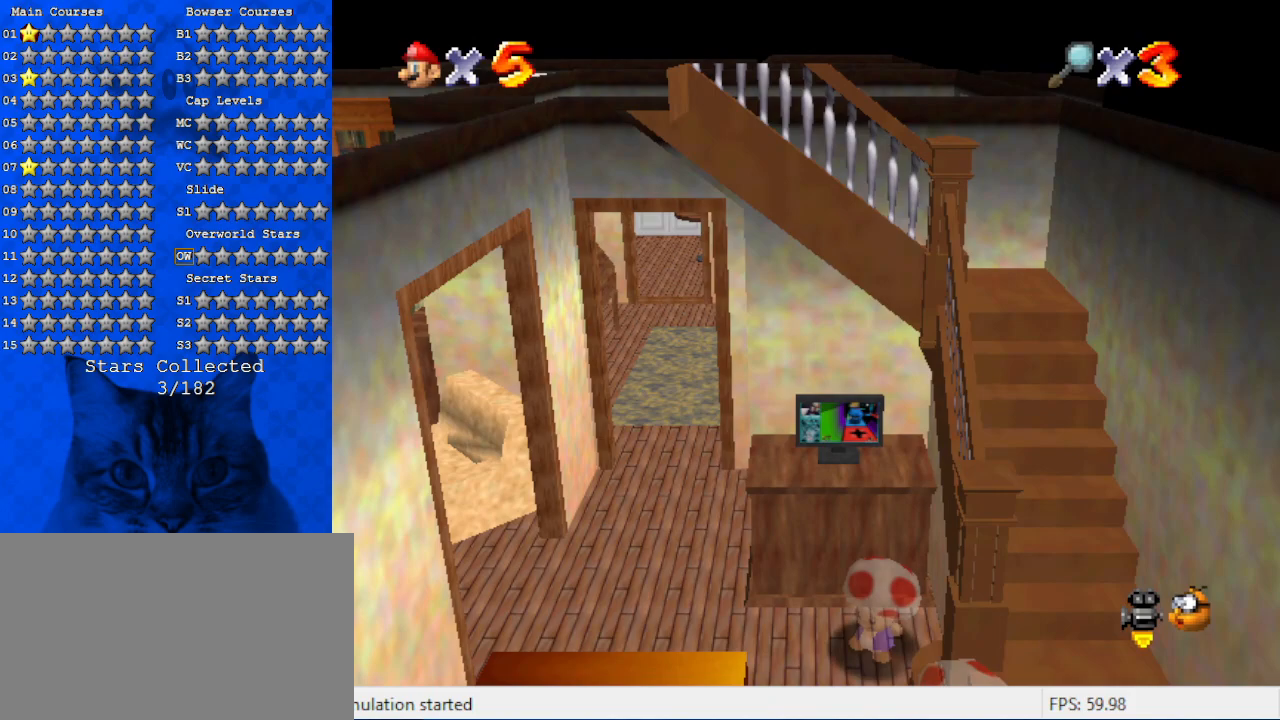
{"keys": ["d"], "events": [[467, "d", "down"]]}
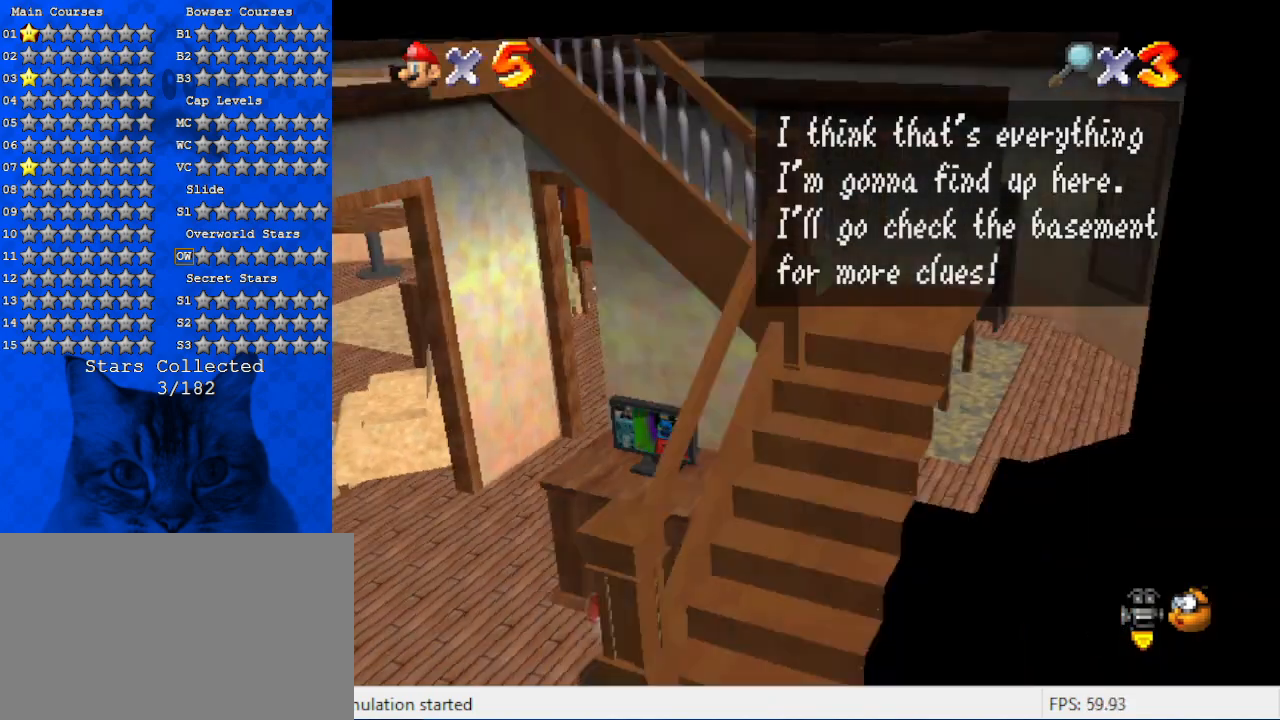
{"keys": [], "events": [[100, "d", "up"], [134, "d", "down"], [300, "d", "up"]]}
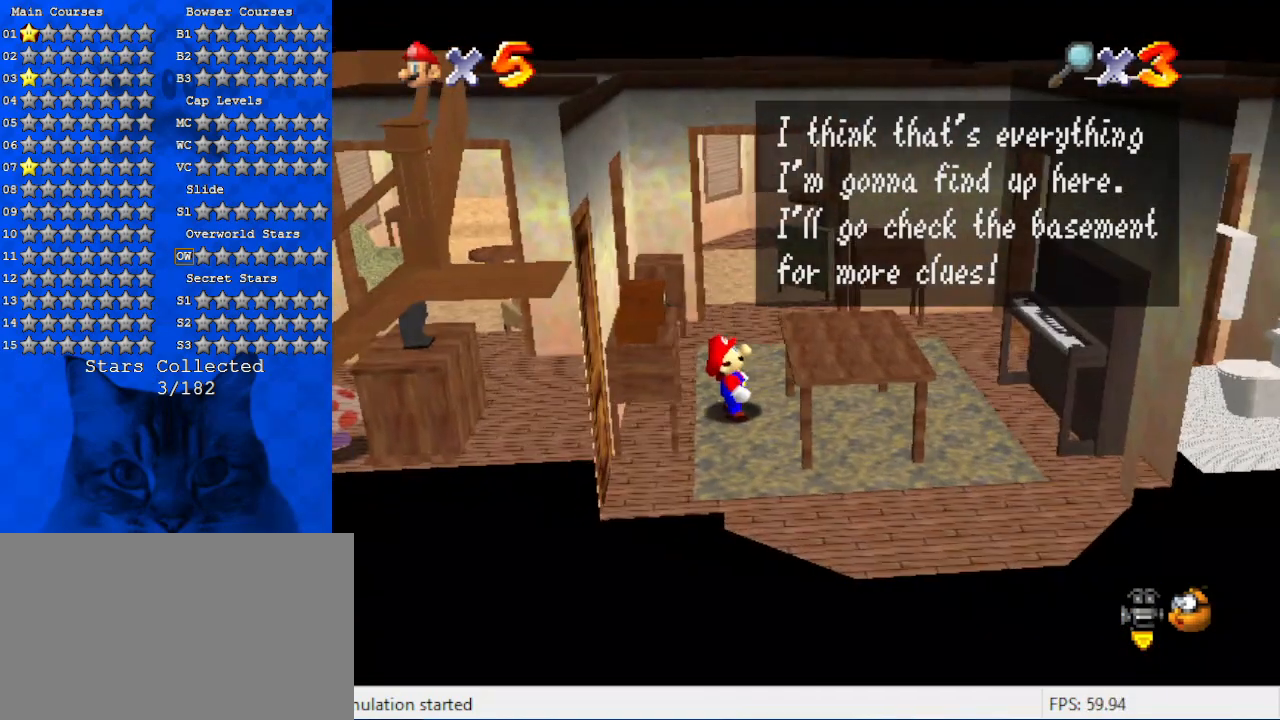
{"keys": [], "events": []}
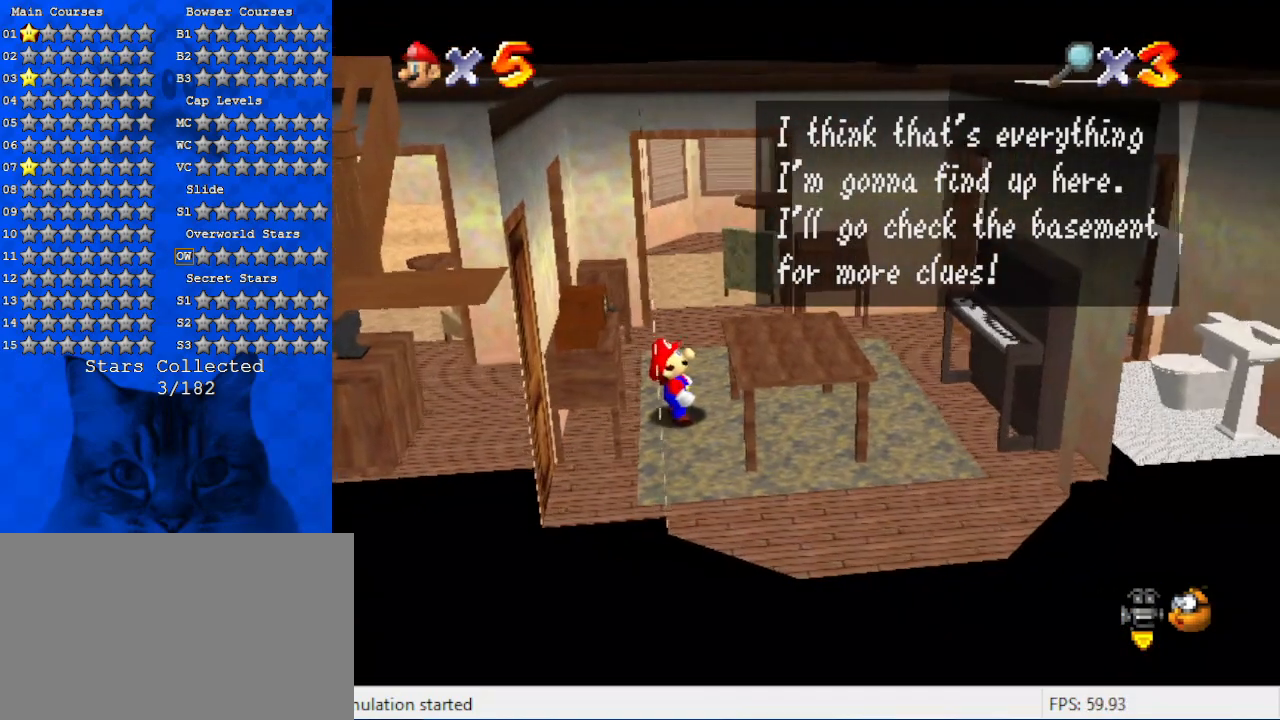
{"keys": [], "events": []}
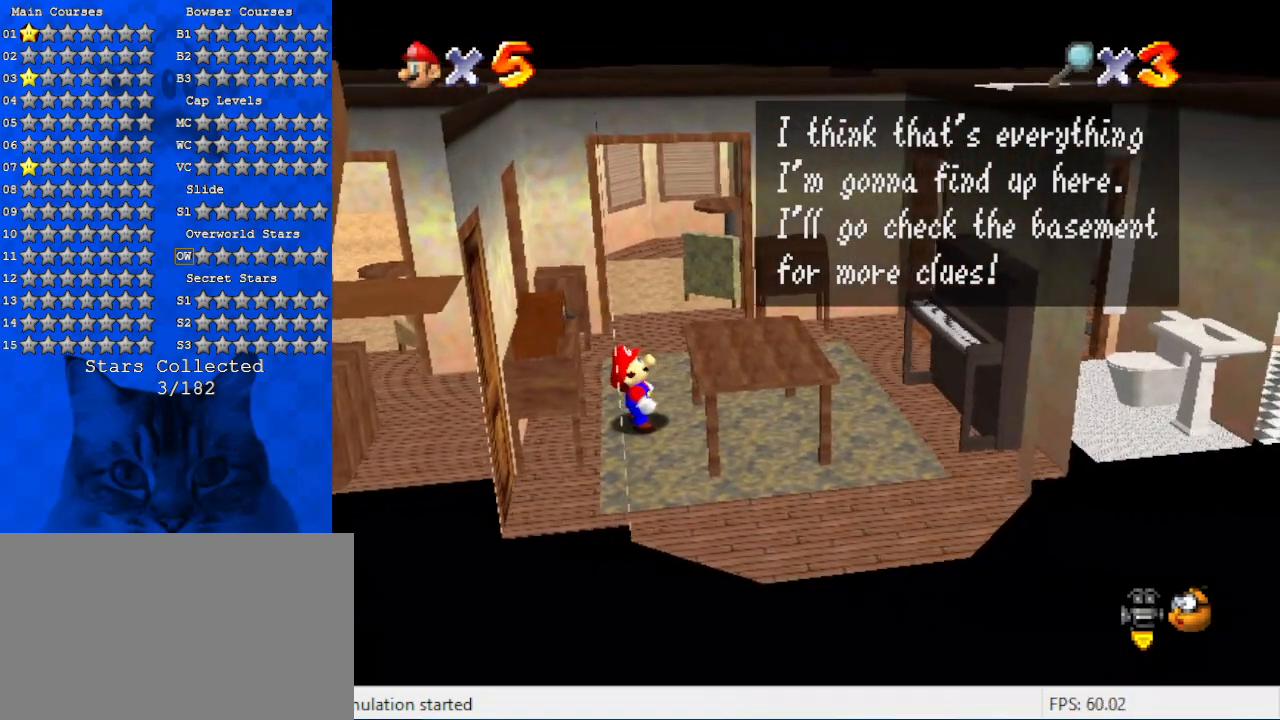
{"keys": [], "events": []}
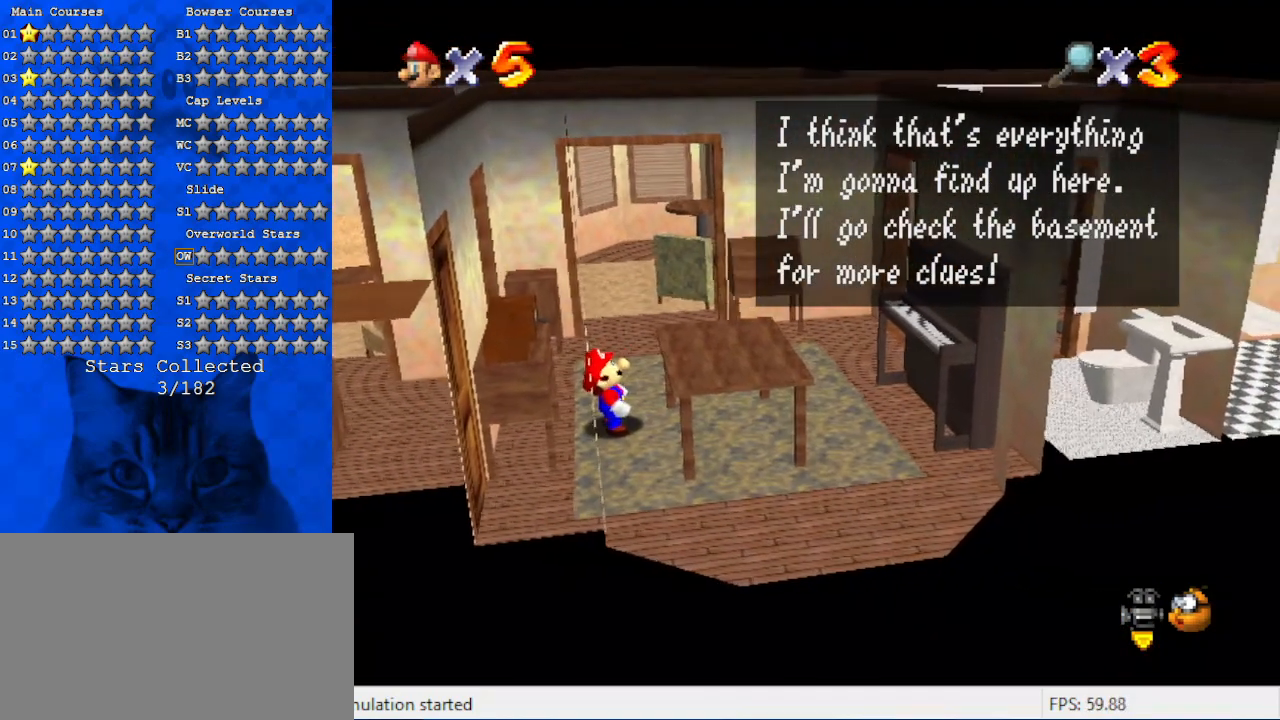
{"keys": [], "events": []}
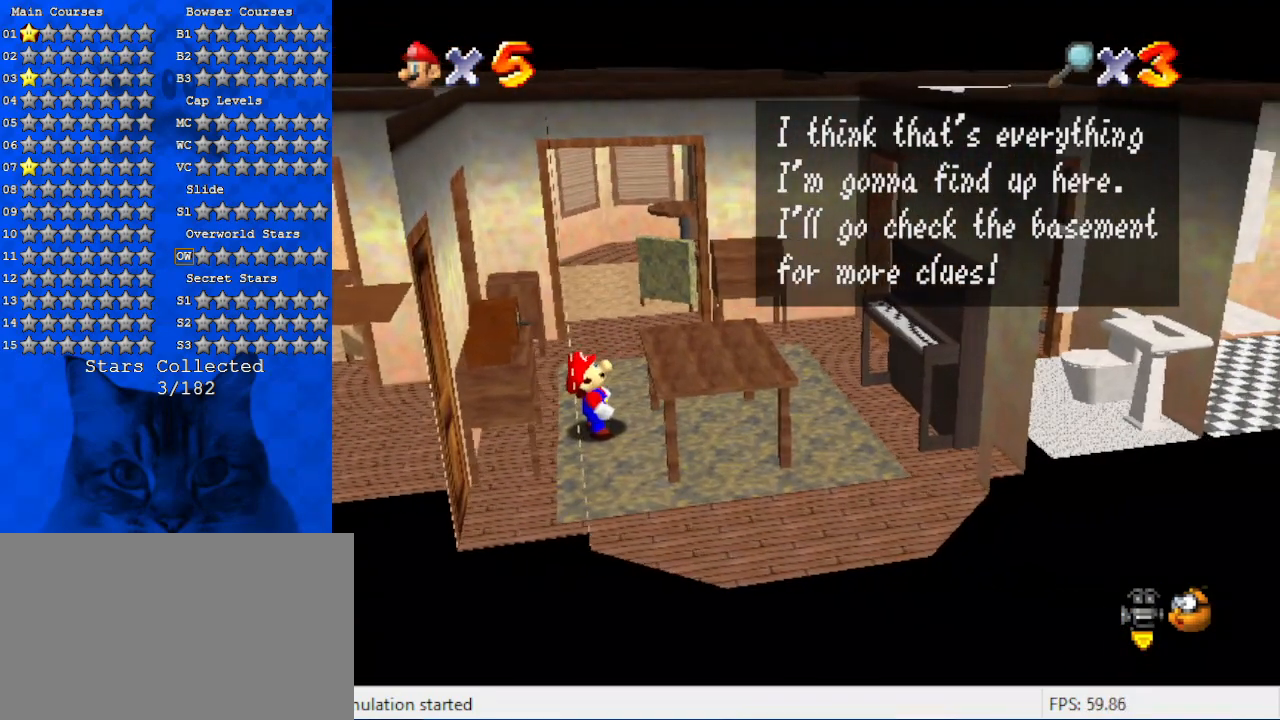
{"keys": [], "events": []}
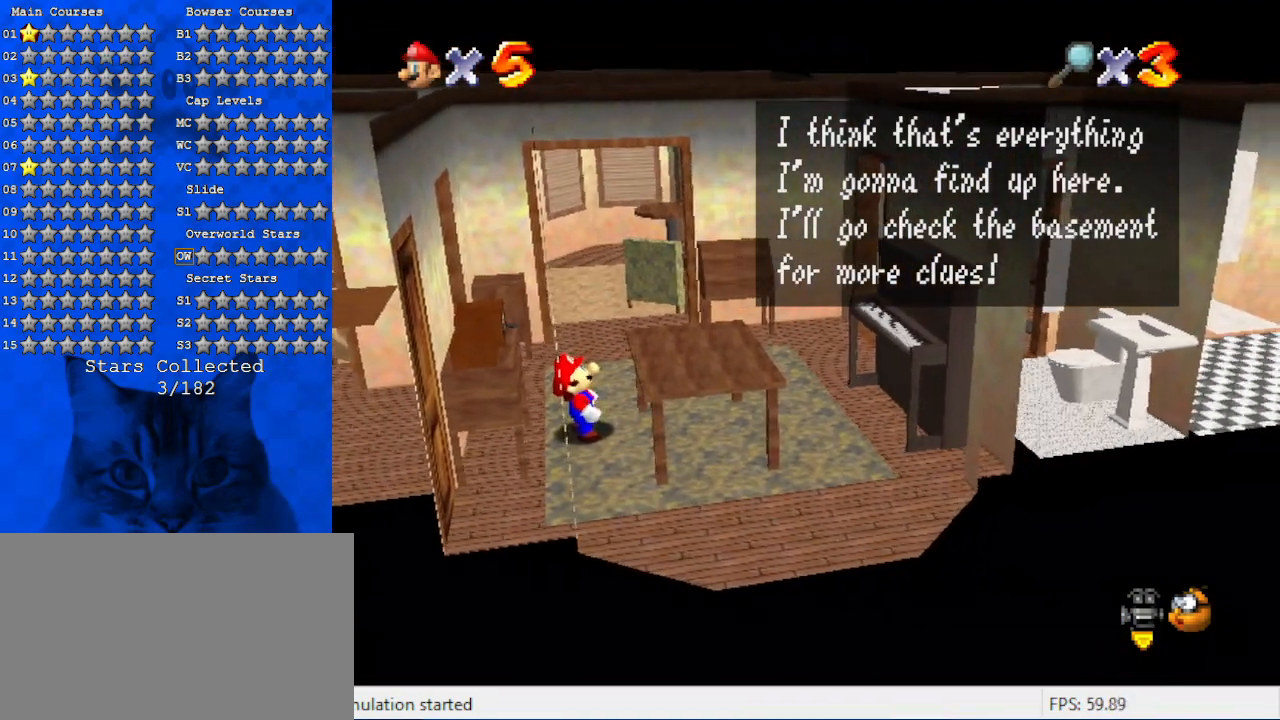
{"keys": ["shift"], "events": [[500, "shift", "down"]]}
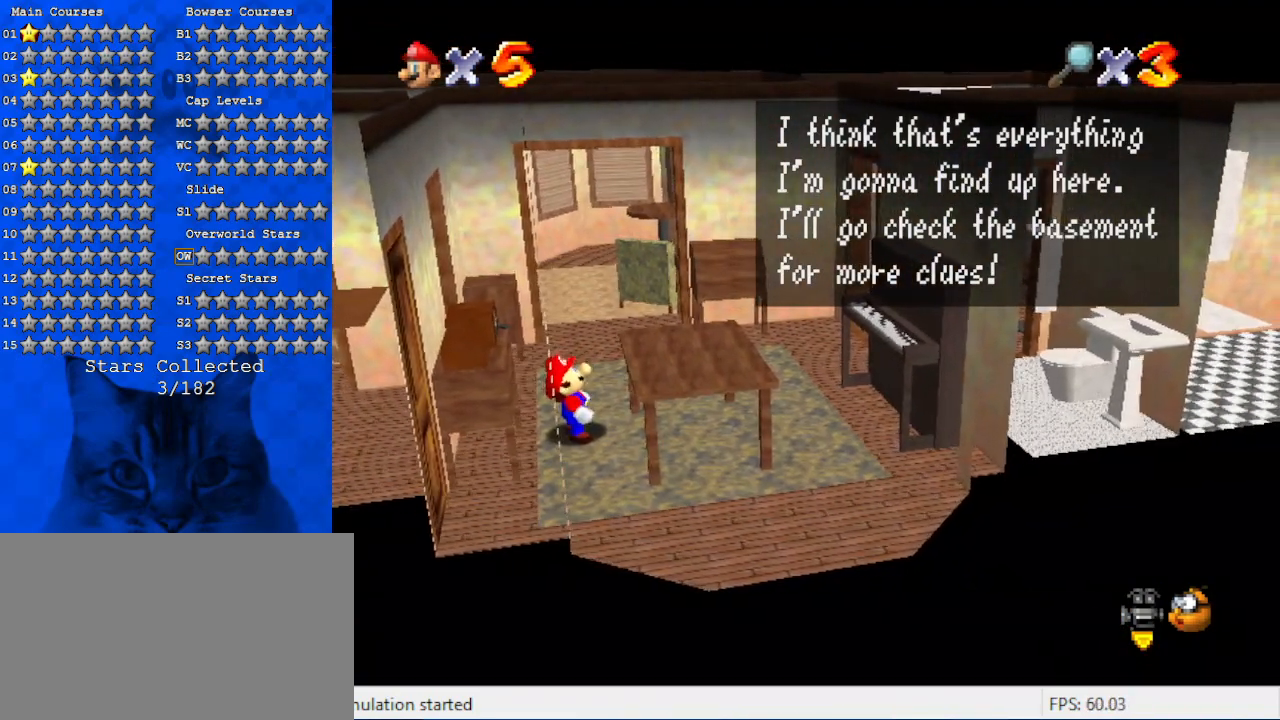
{"keys": ["d"], "events": [[167, "shift", "up"], [500, "d", "down"]]}
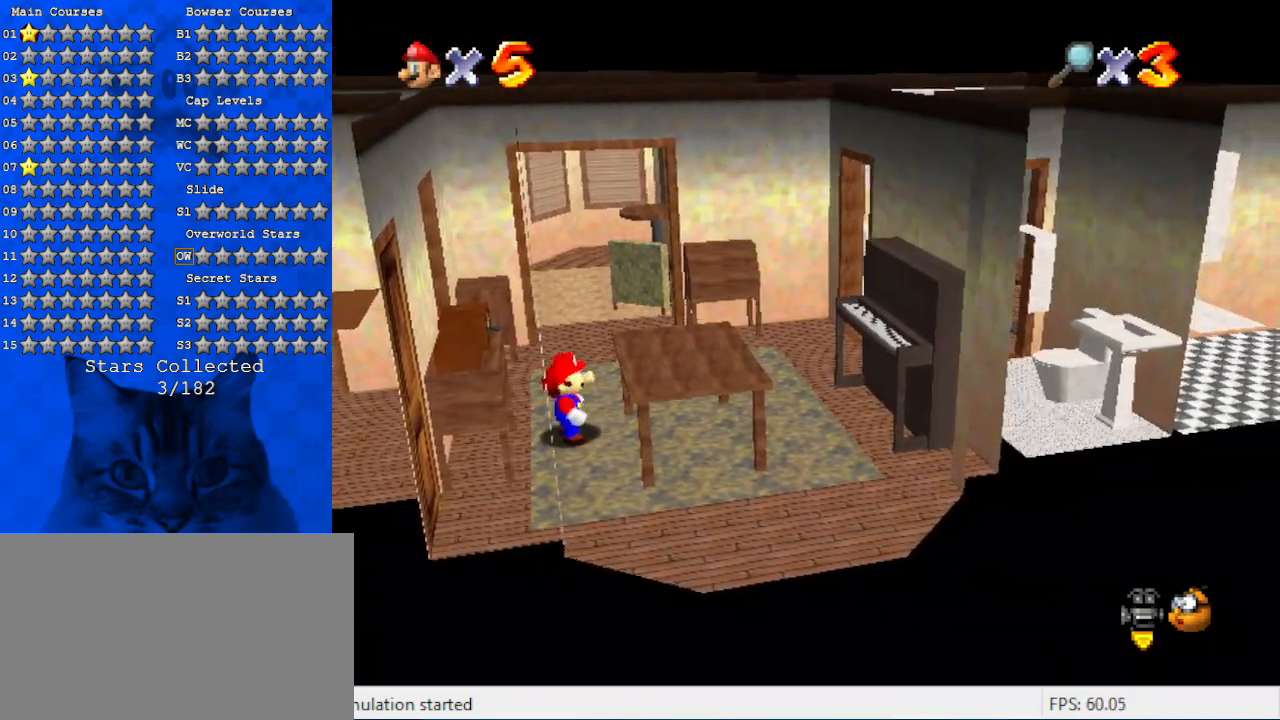
{"keys": ["a", "right", "up"], "events": [[200, "d", "up"], [434, "a", "down"], [434, "right", "down"], [434, "up", "down"]]}
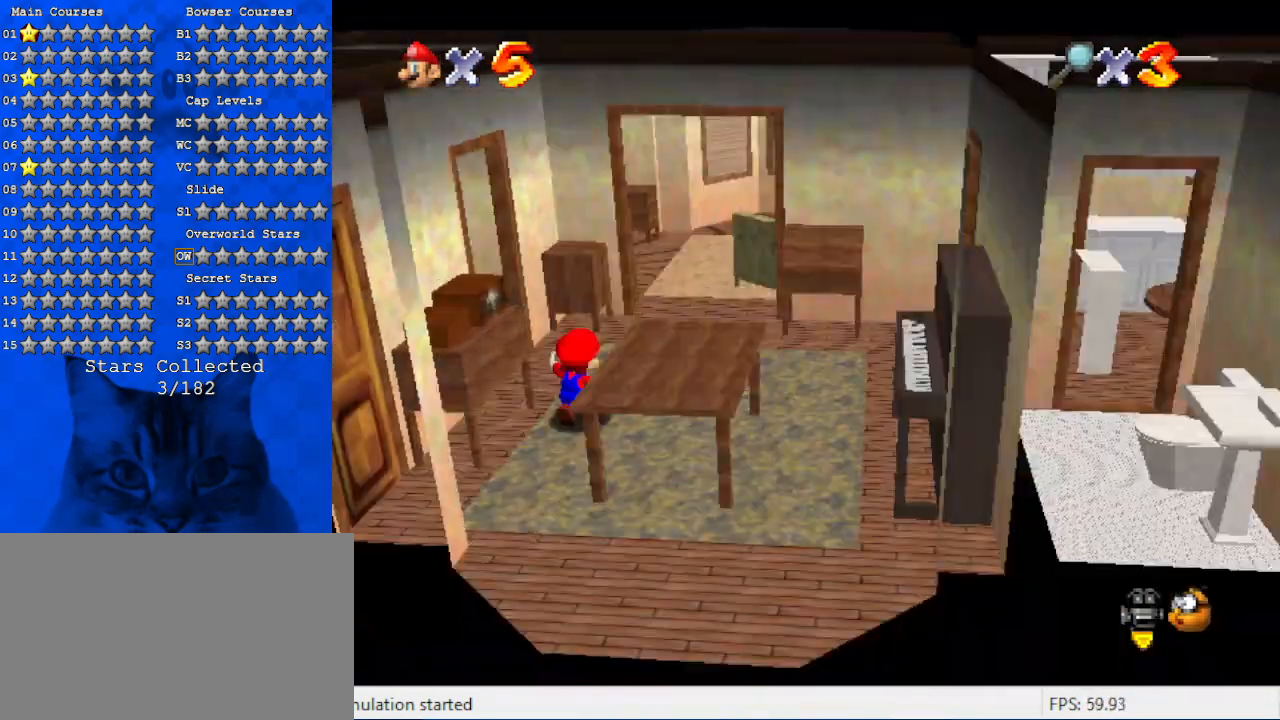
{"keys": ["right"], "events": [[167, "a", "up"], [200, "right", "up"], [334, "right", "down"], [467, "up", "up"]]}
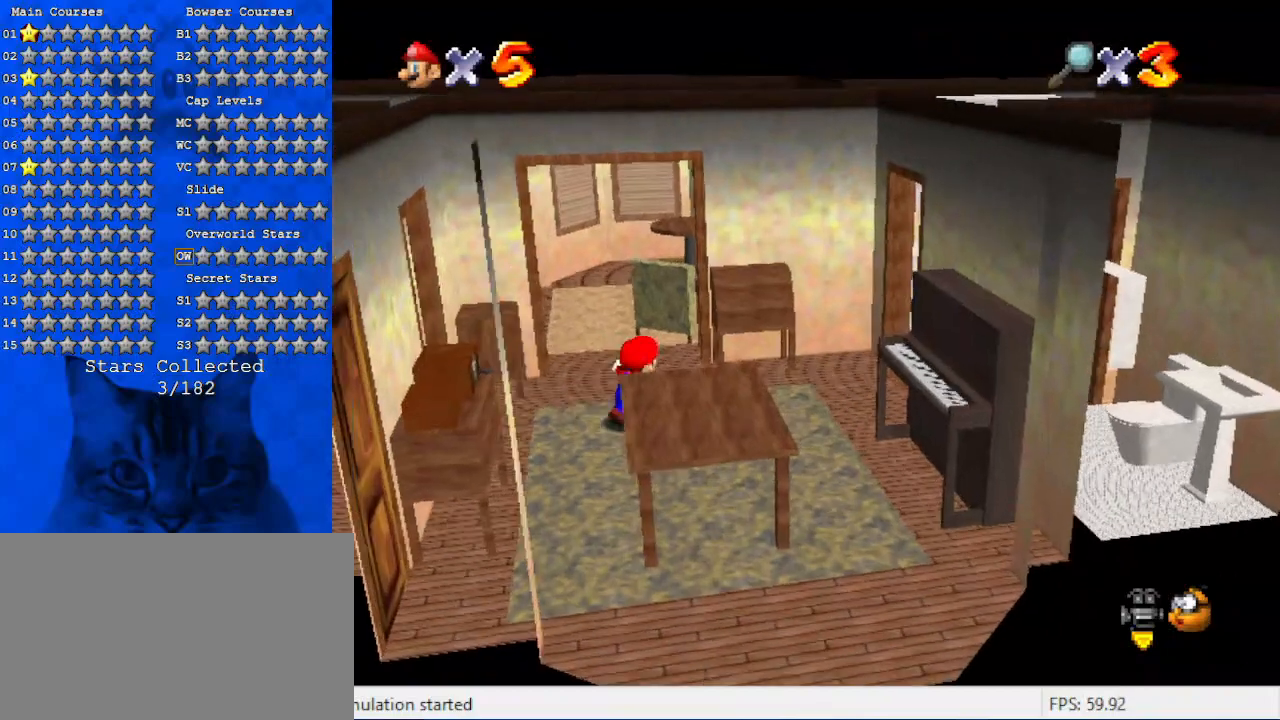
{"keys": ["d"], "events": [[200, "right", "up"], [400, "d", "down"]]}
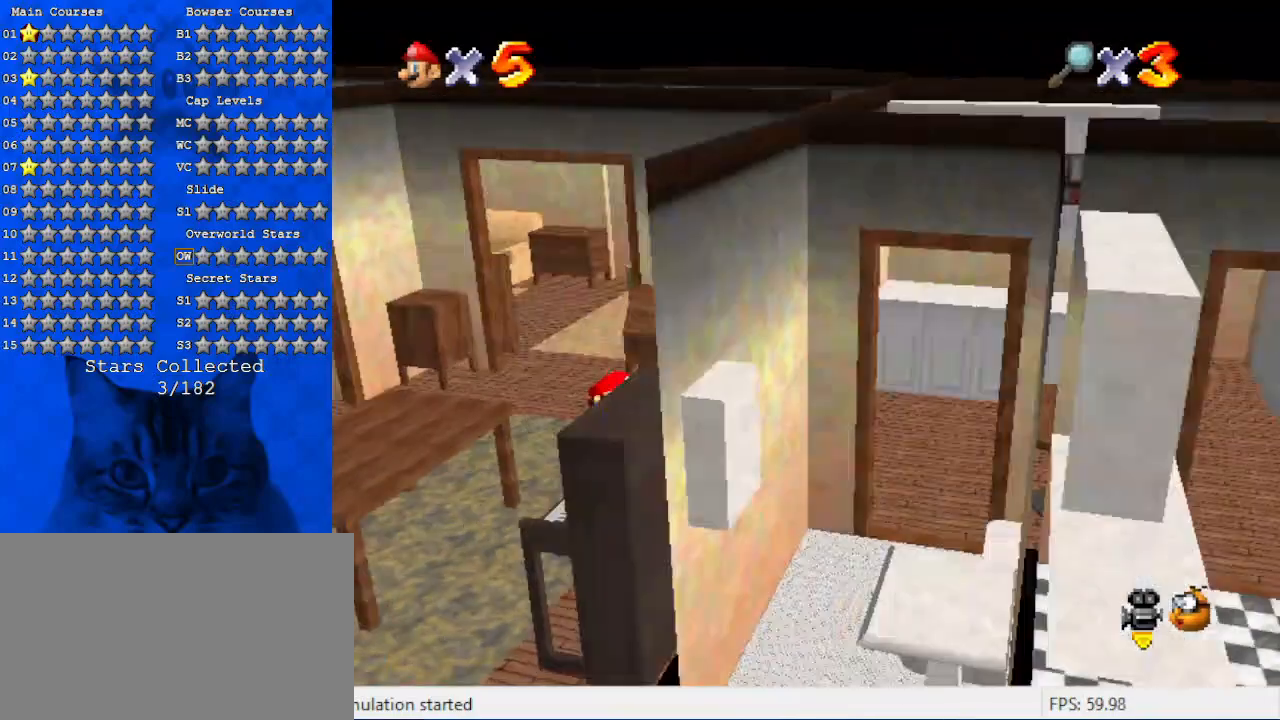
{"keys": ["down", "right"], "events": [[100, "d", "up"], [100, "down", "down"], [100, "right", "down"]]}
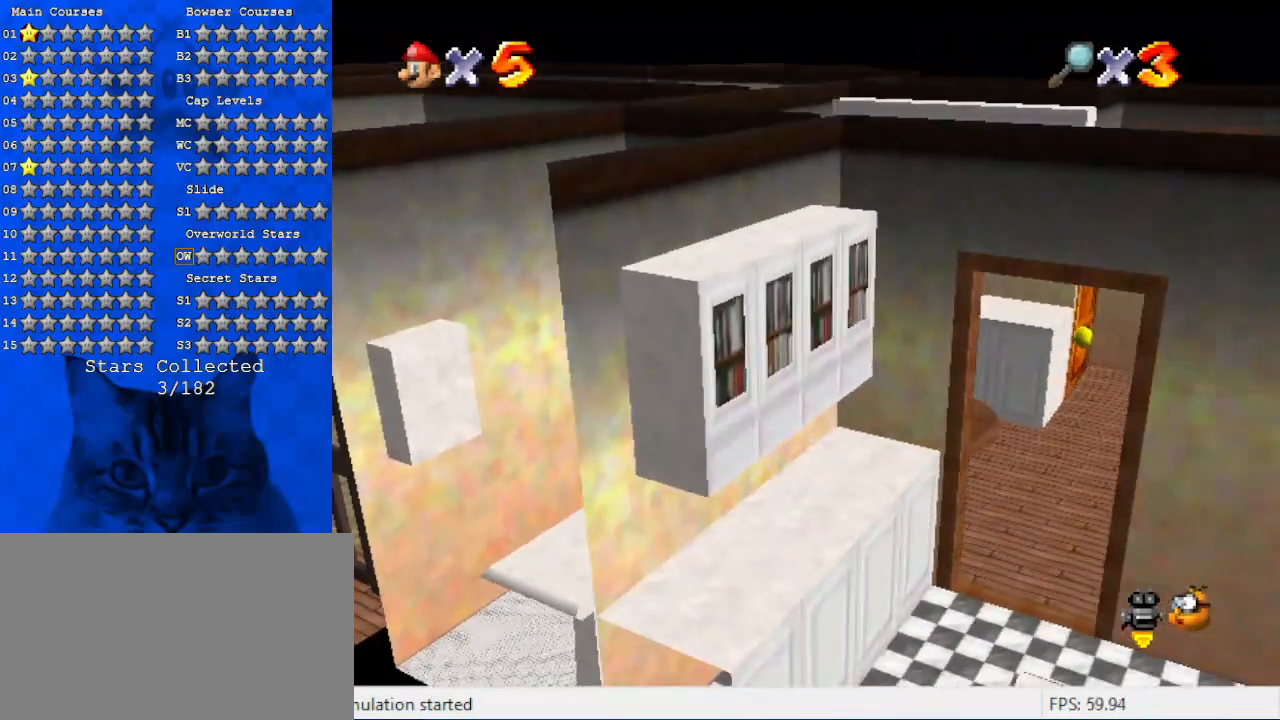
{"keys": ["down", "right"], "events": [[200, "down", "up"], [467, "down", "down"]]}
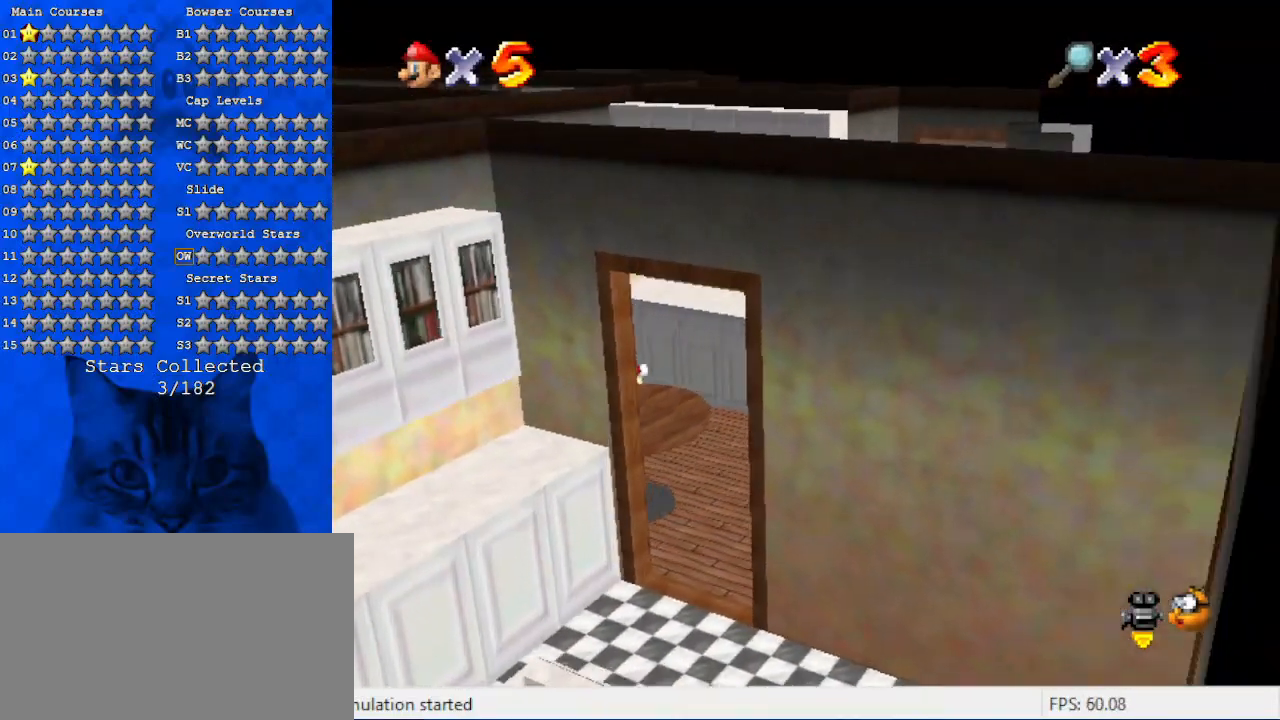
{"keys": [], "events": [[100, "a", "down"], [267, "down", "up"], [300, "a", "up"], [434, "right", "up"]]}
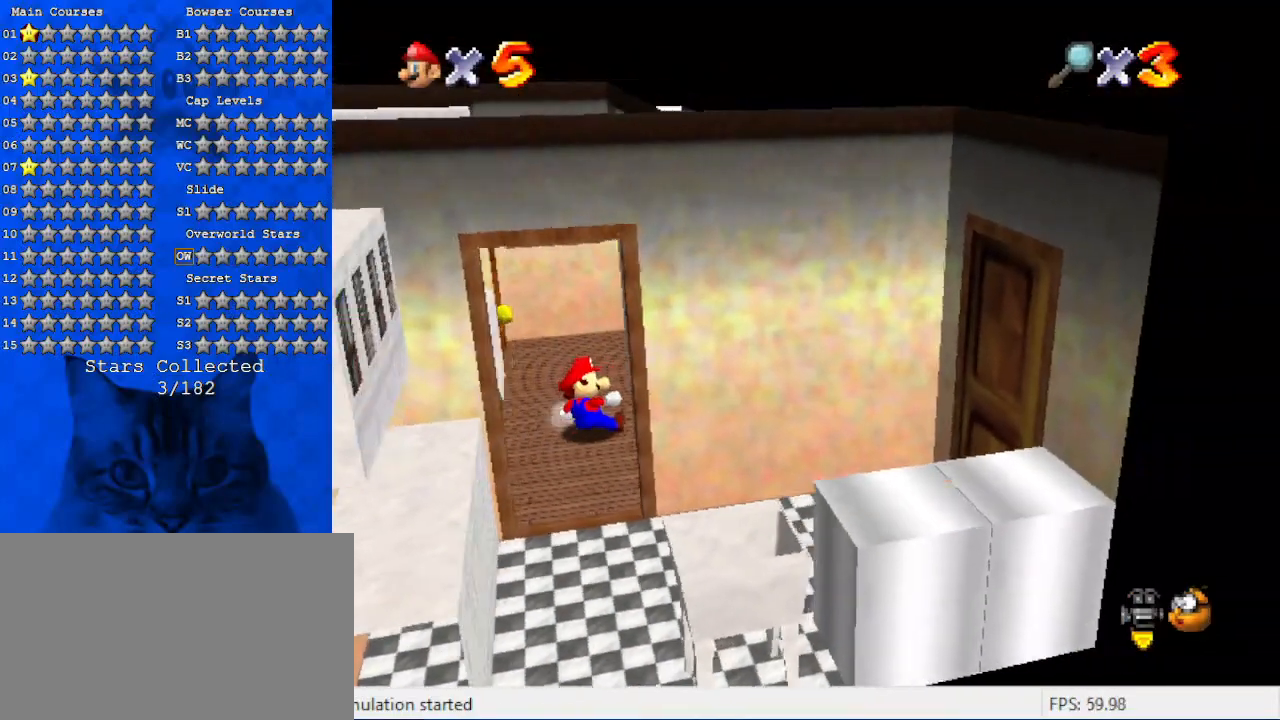
{"keys": ["right", "up"], "events": [[34, "d", "down"], [67, "up", "down"], [234, "d", "up"], [300, "d", "down"], [467, "d", "up"], [467, "right", "down"]]}
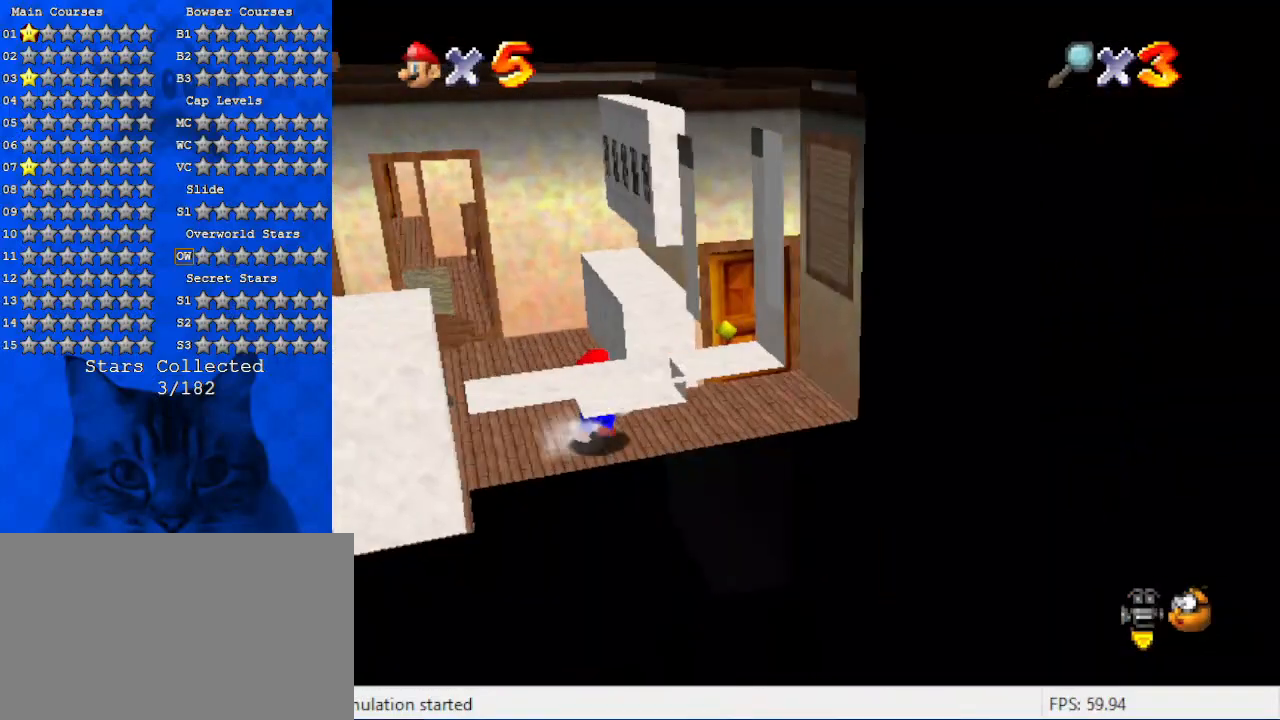
{"keys": ["right", "up"], "events": [[367, "up", "up"], [500, "up", "down"]]}
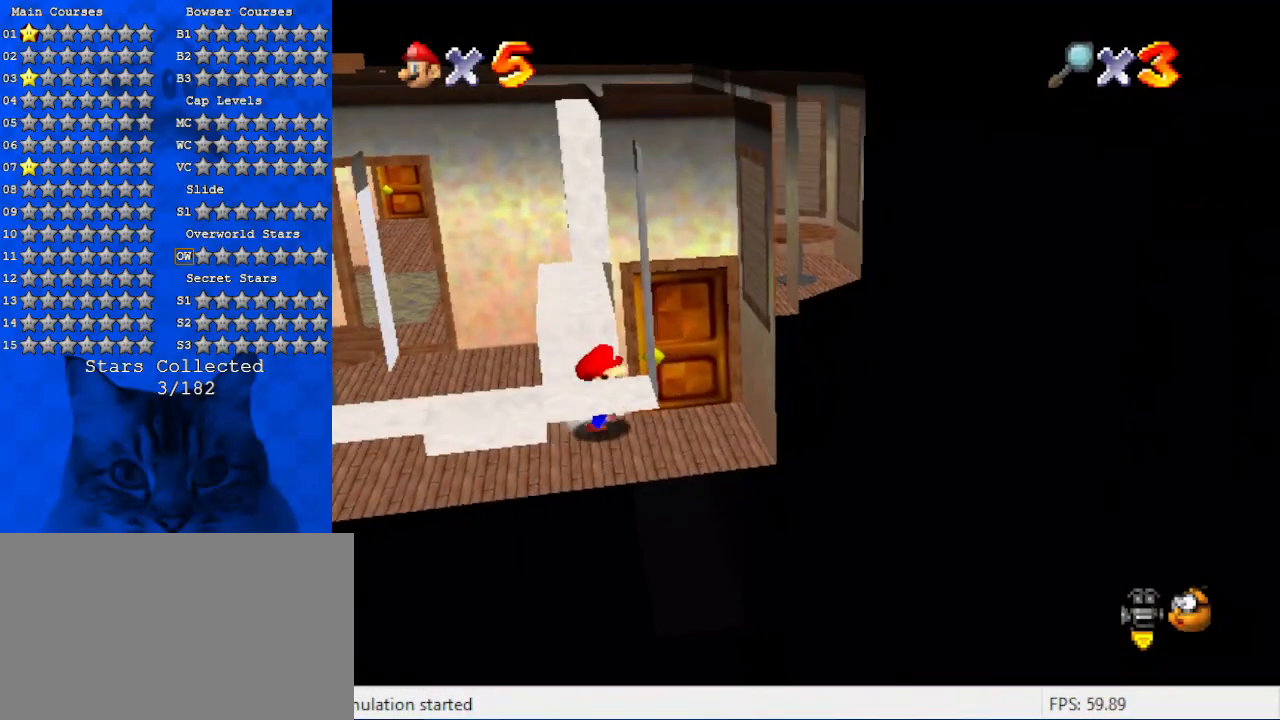
{"keys": ["right"], "events": [[300, "up", "up"]]}
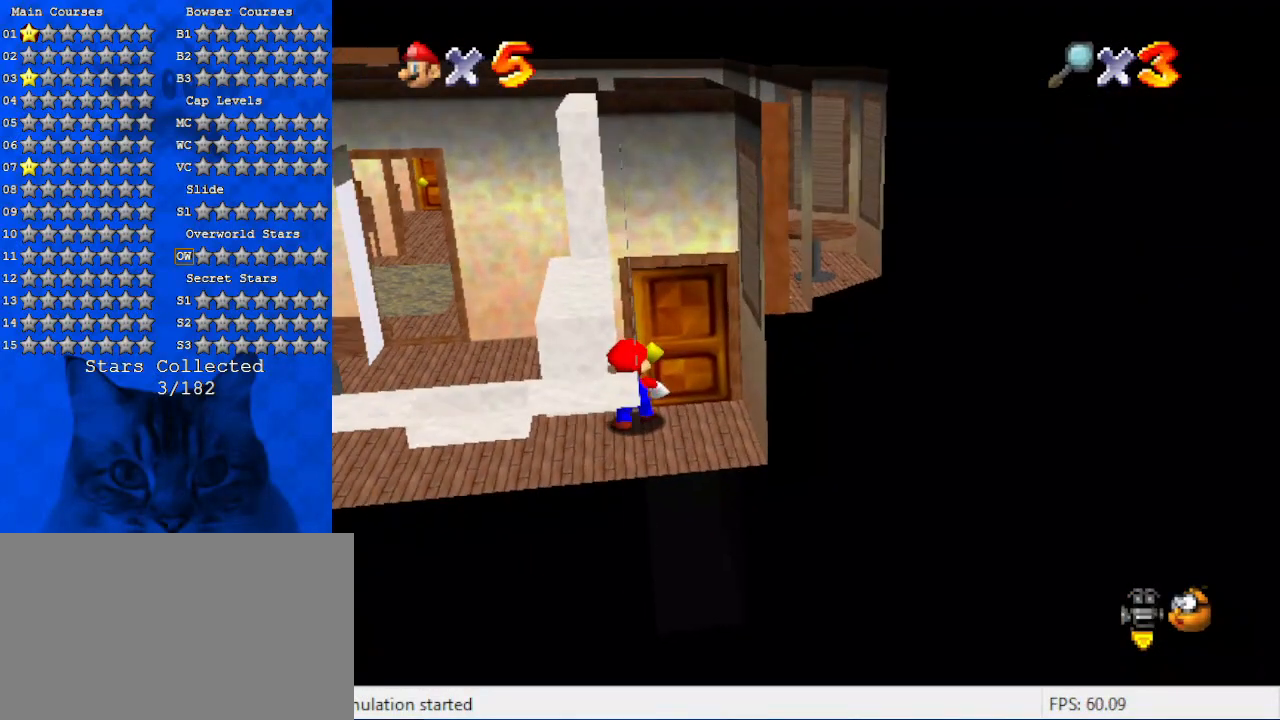
{"keys": [], "events": [[267, "right", "up"]]}